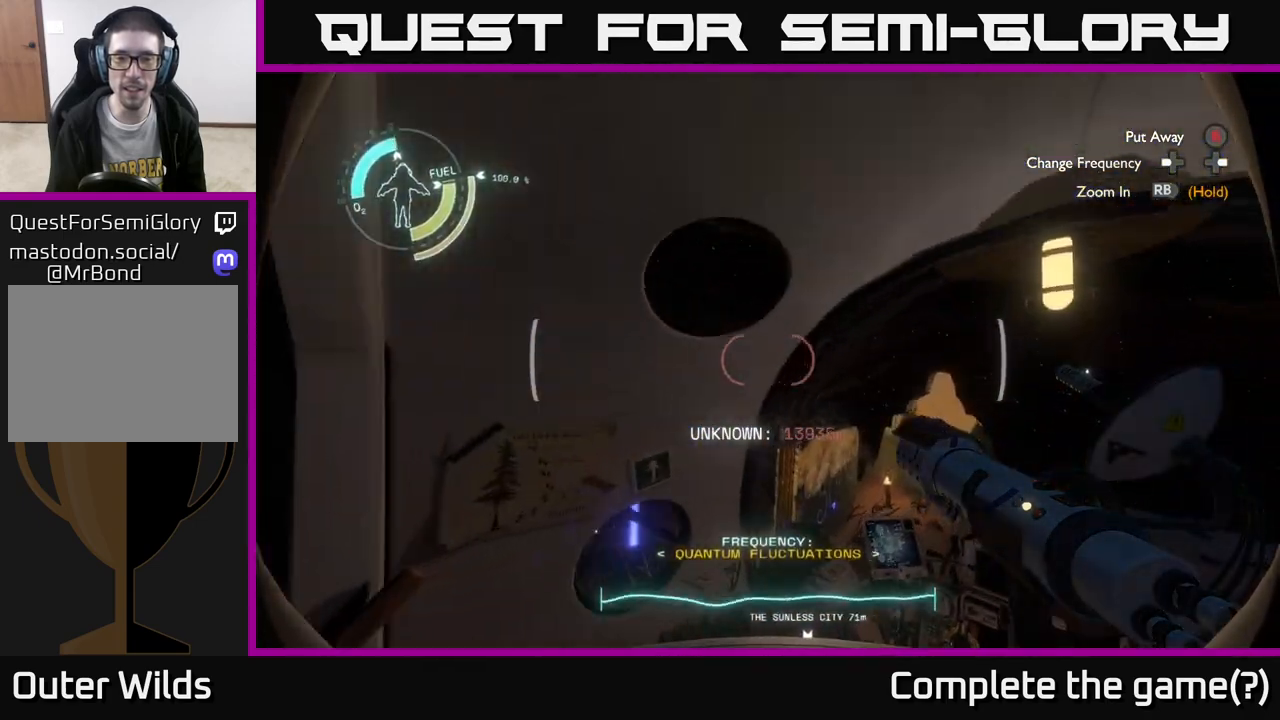
Gameplay with a controller (Xbox layout); each line is a JSON object with the inputs held at the frame after it. "events" lists button and stick changes between this image and that frame as [ms after this image, input, new state], when the widget could be followed in between.
{"buttons": [], "left_stick": "up-right", "right_stick": "center", "events": [[233, "right_stick", "down"], [467, "right_stick", "center"]]}
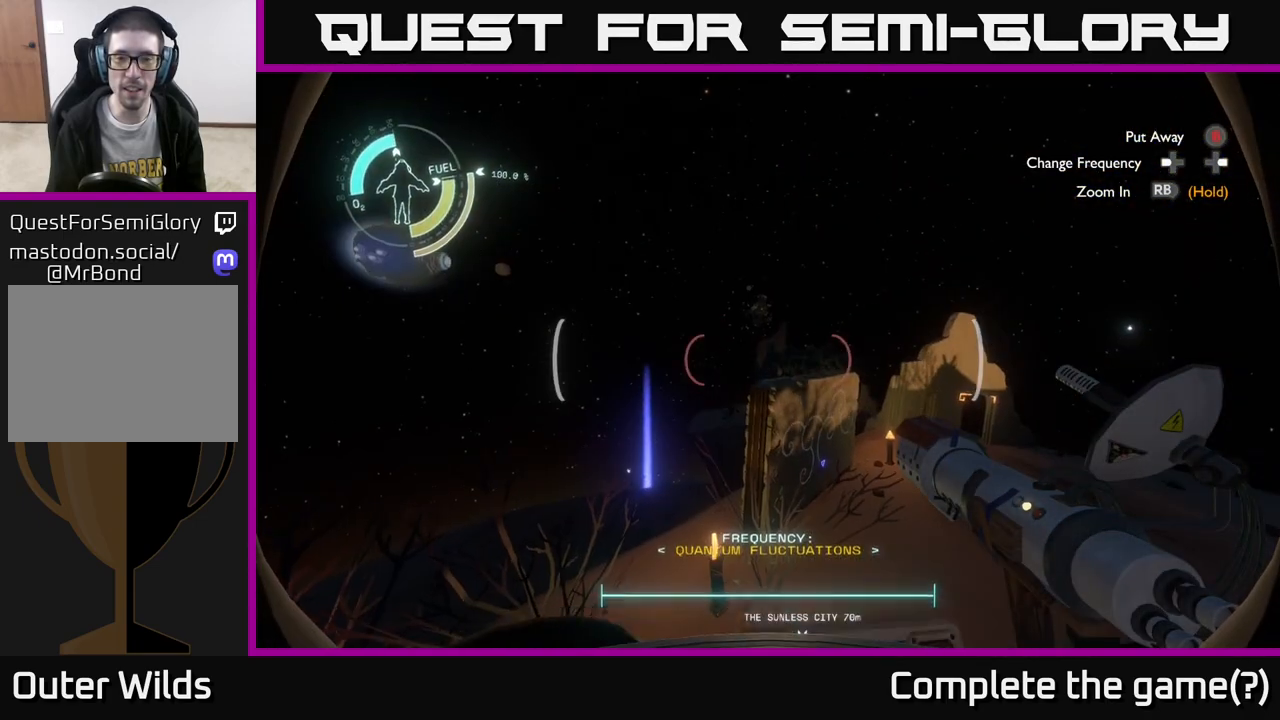
{"buttons": [], "left_stick": "center", "right_stick": "center", "events": [[17, "left_stick", "right"], [133, "right_stick", "up-left"], [233, "left_stick", "center"], [250, "right_stick", "center"]]}
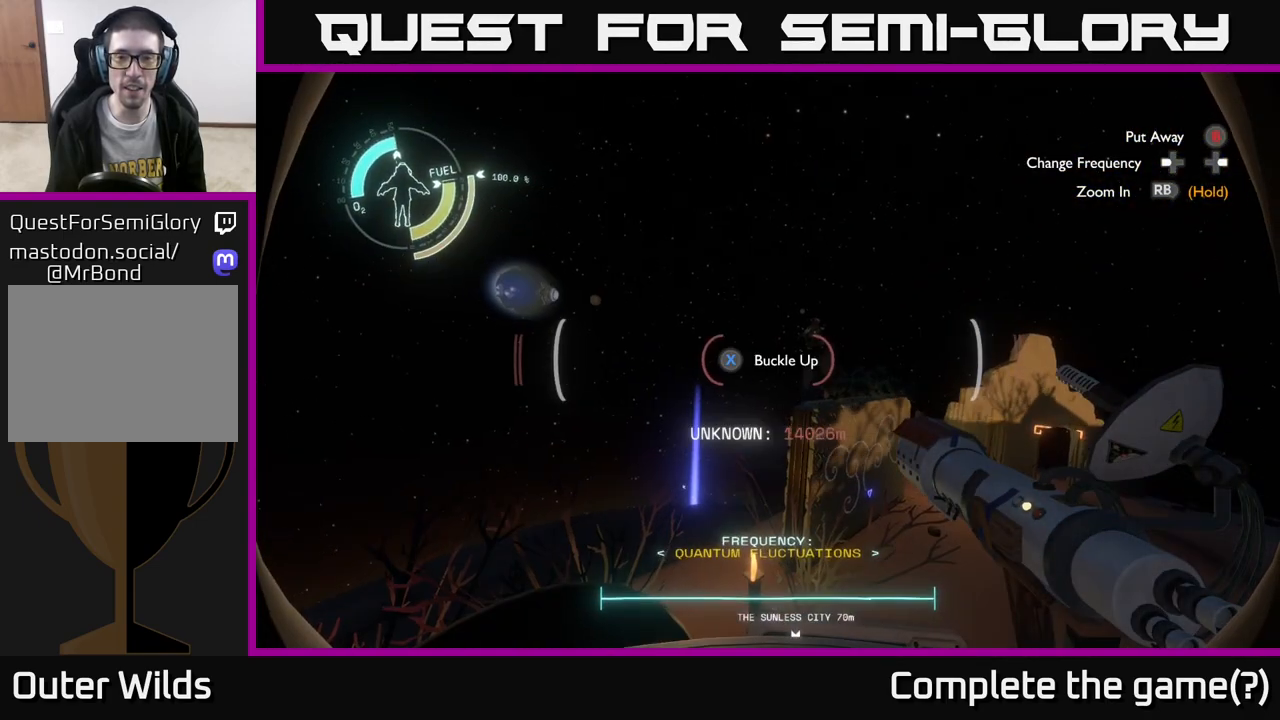
{"buttons": [], "left_stick": "center", "right_stick": "center", "events": [[200, "right_stick", "up-right"], [300, "right_stick", "center"]]}
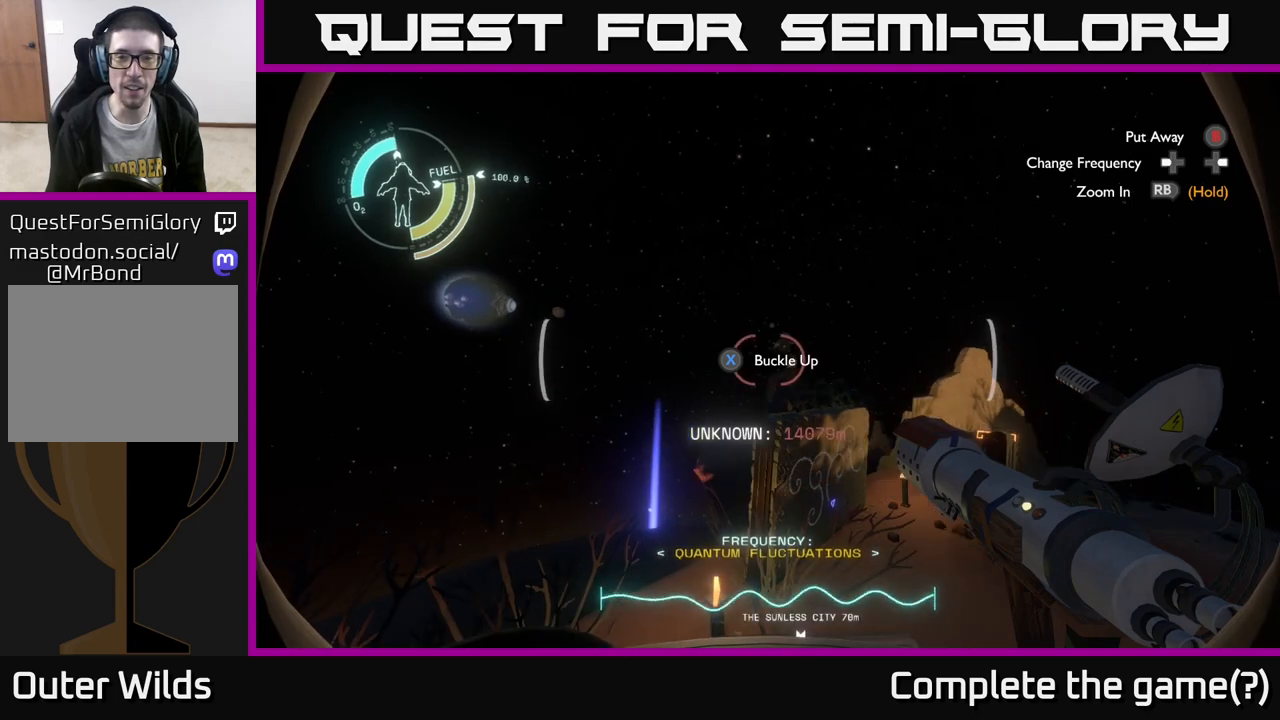
{"buttons": [], "left_stick": "center", "right_stick": "center", "events": [[100, "right_stick", "up"], [183, "right_stick", "center"], [433, "X", "down"], [500, "X", "up"]]}
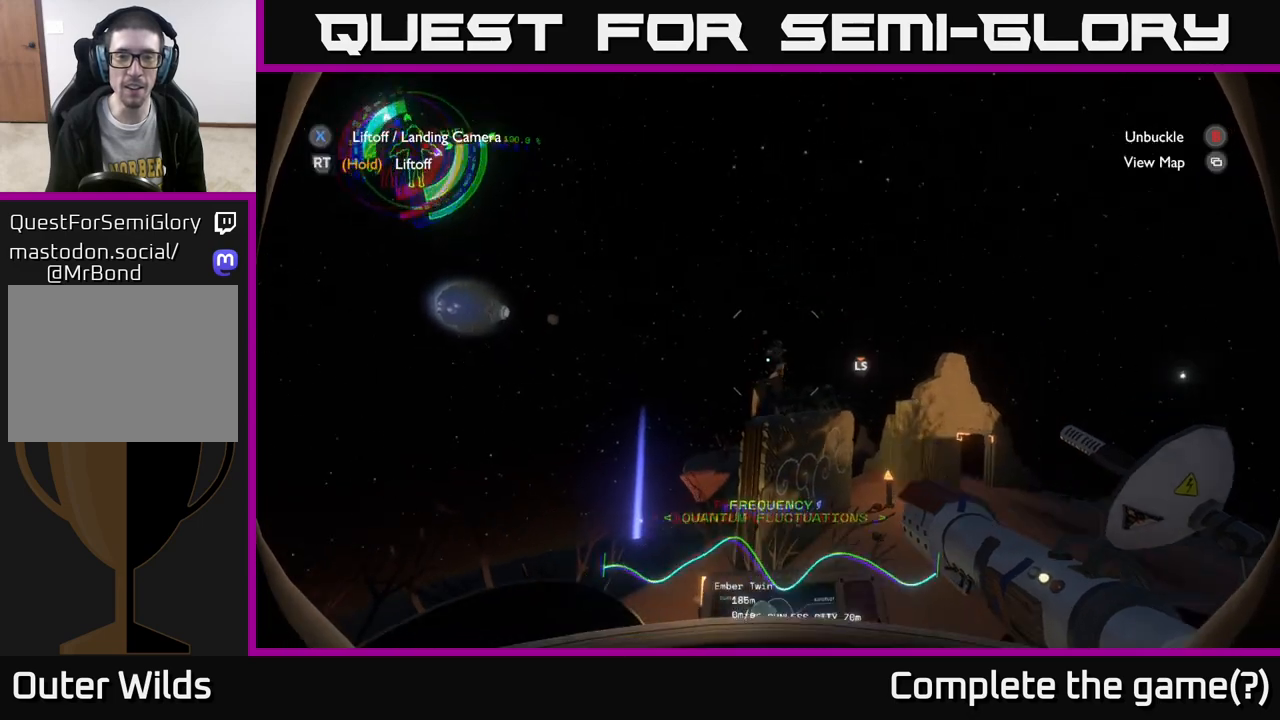
{"buttons": [], "left_stick": "center", "right_stick": "center", "events": []}
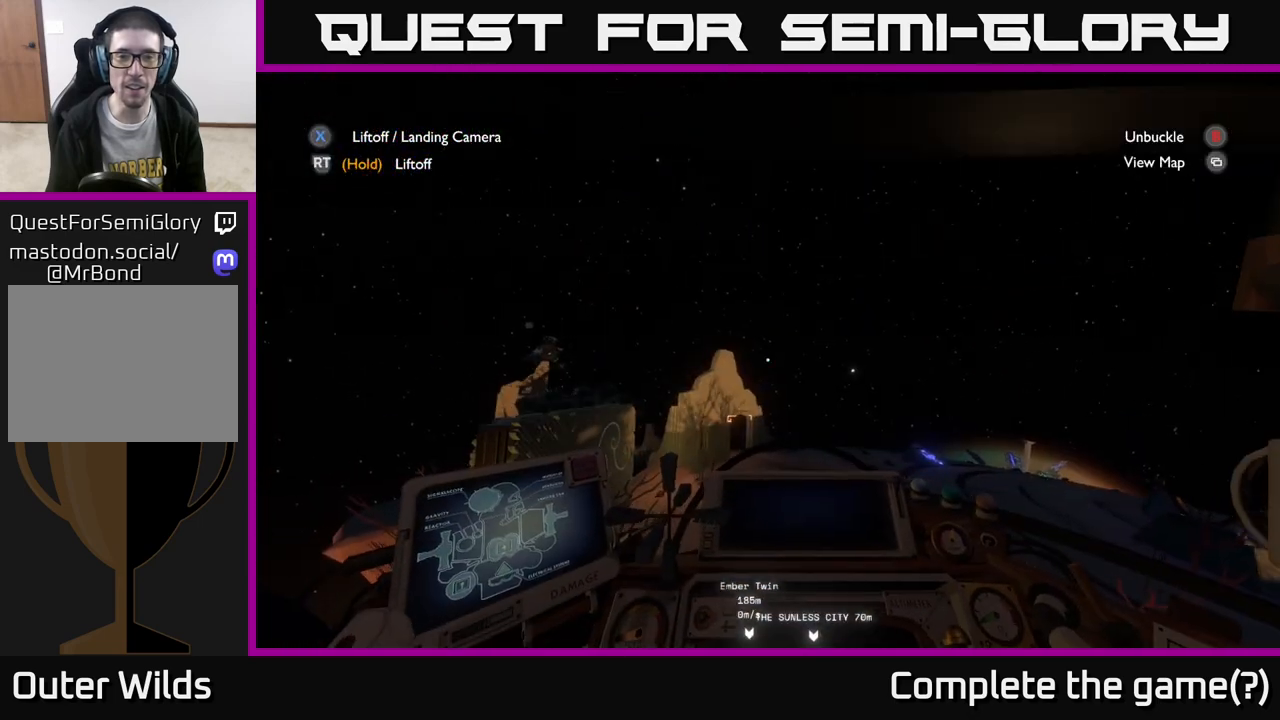
{"buttons": [], "left_stick": "center", "right_stick": "center", "events": []}
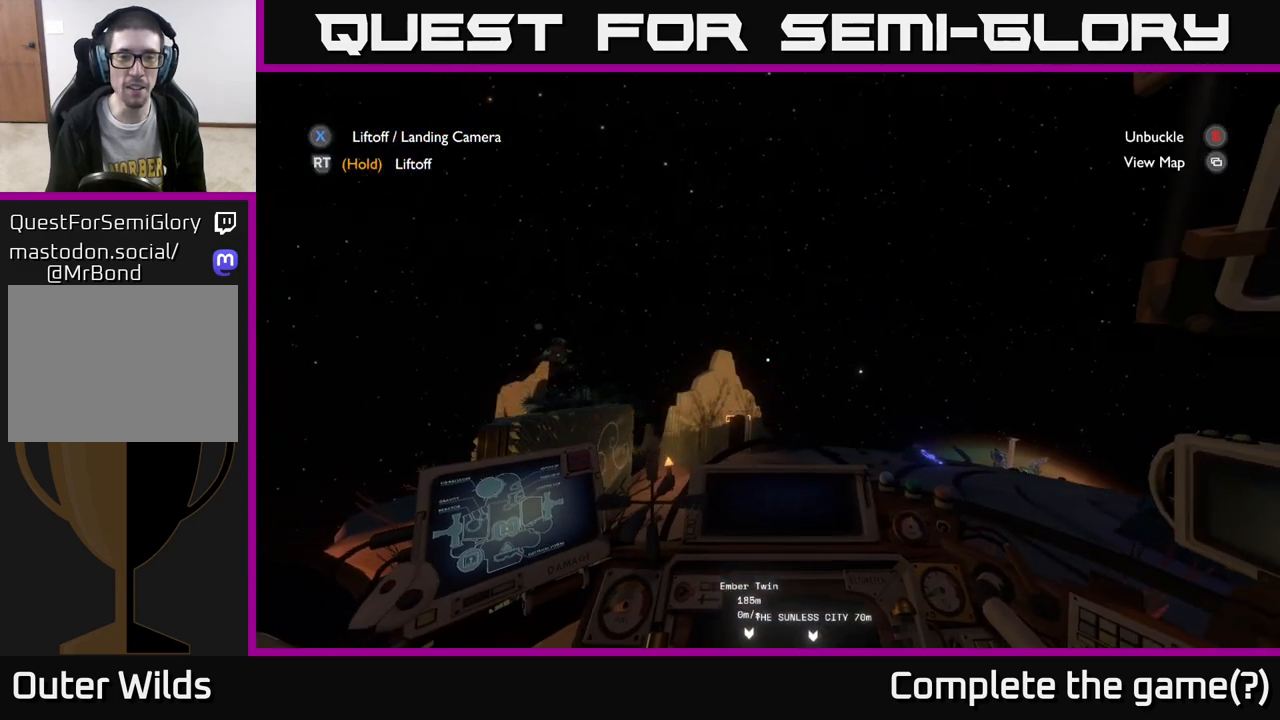
{"buttons": [], "left_stick": "center", "right_stick": "left", "events": [[333, "right_stick", "left"]]}
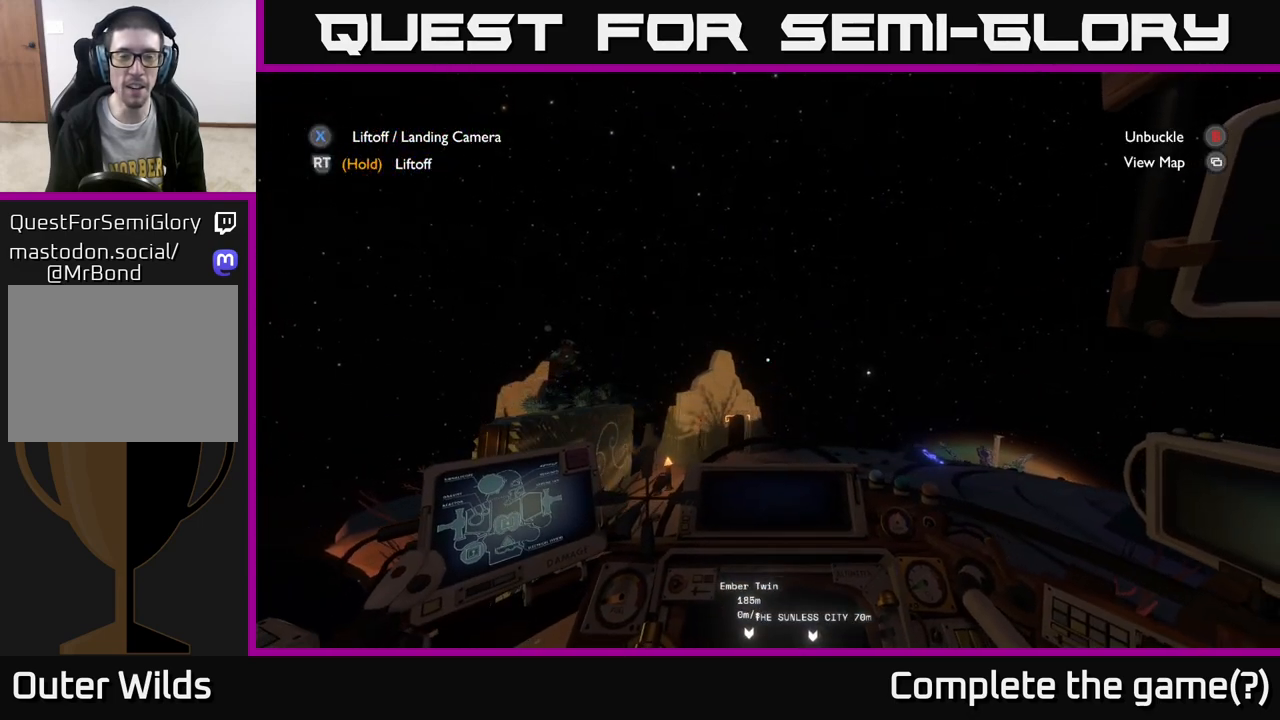
{"buttons": [], "left_stick": "center", "right_stick": "center", "events": [[67, "right_stick", "center"]]}
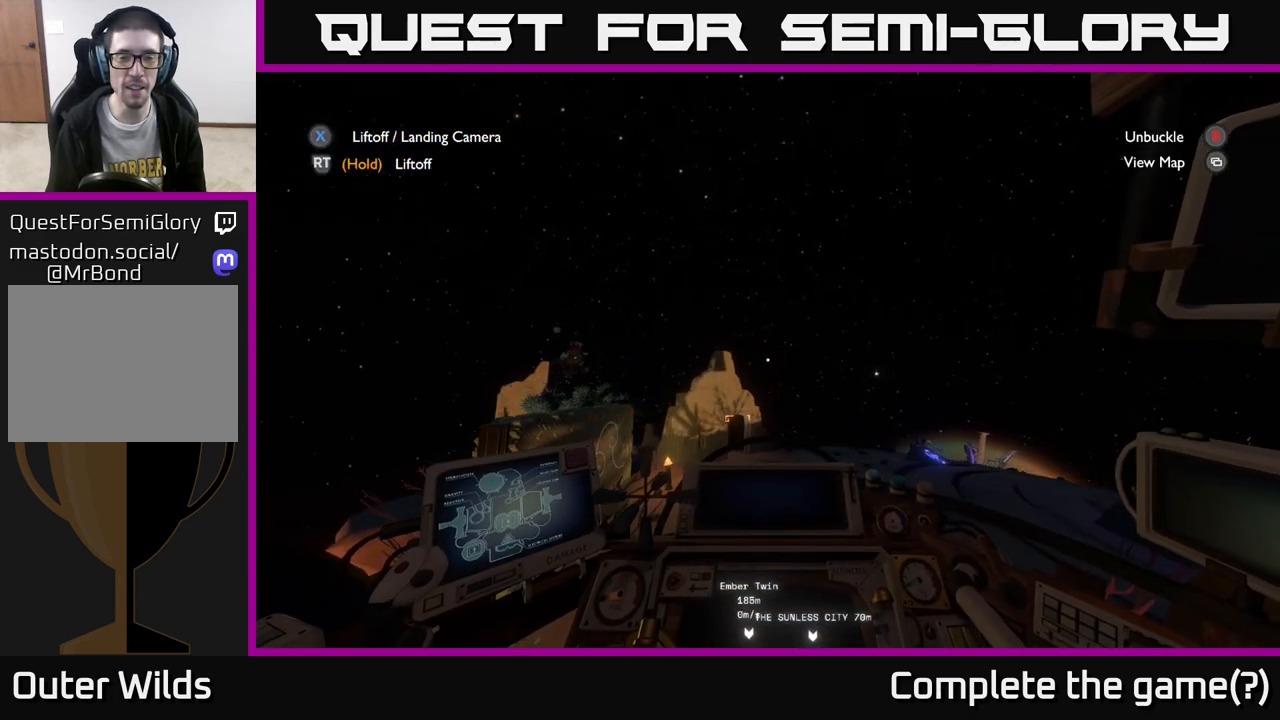
{"buttons": [], "left_stick": "center", "right_stick": "center", "events": []}
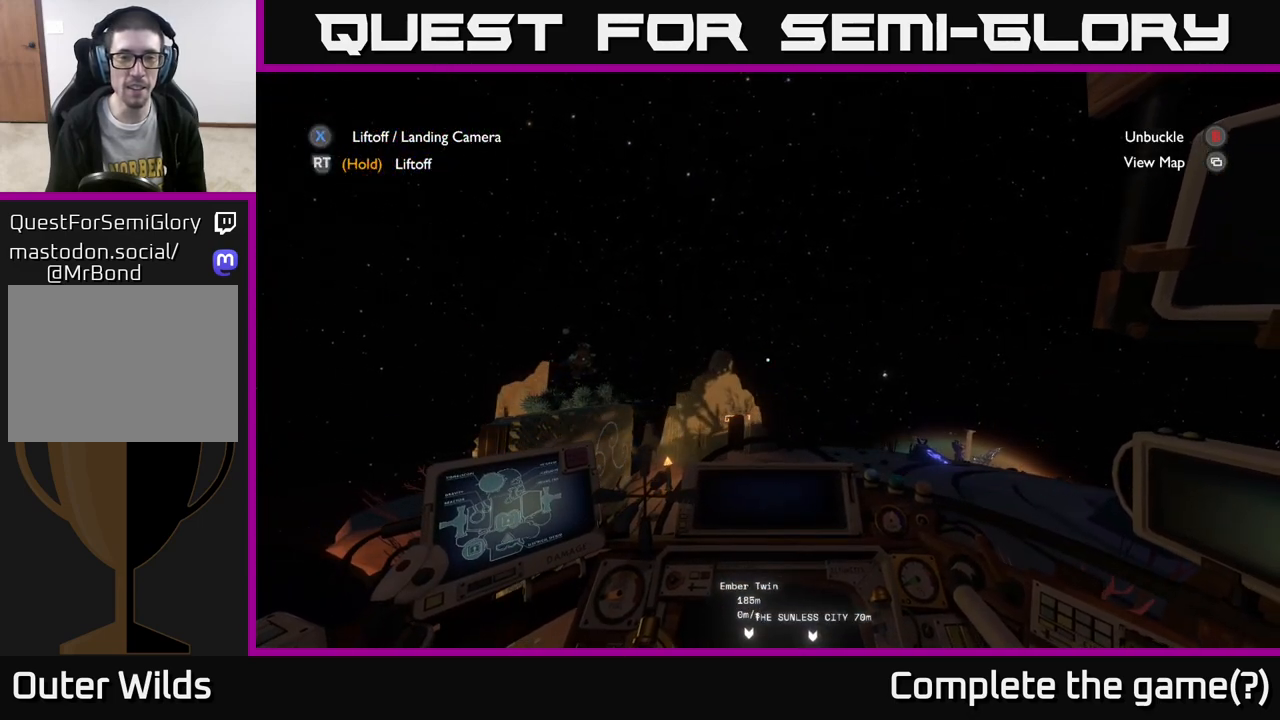
{"buttons": ["Y"], "left_stick": "center", "right_stick": "center", "events": [[500, "Y", "down"]]}
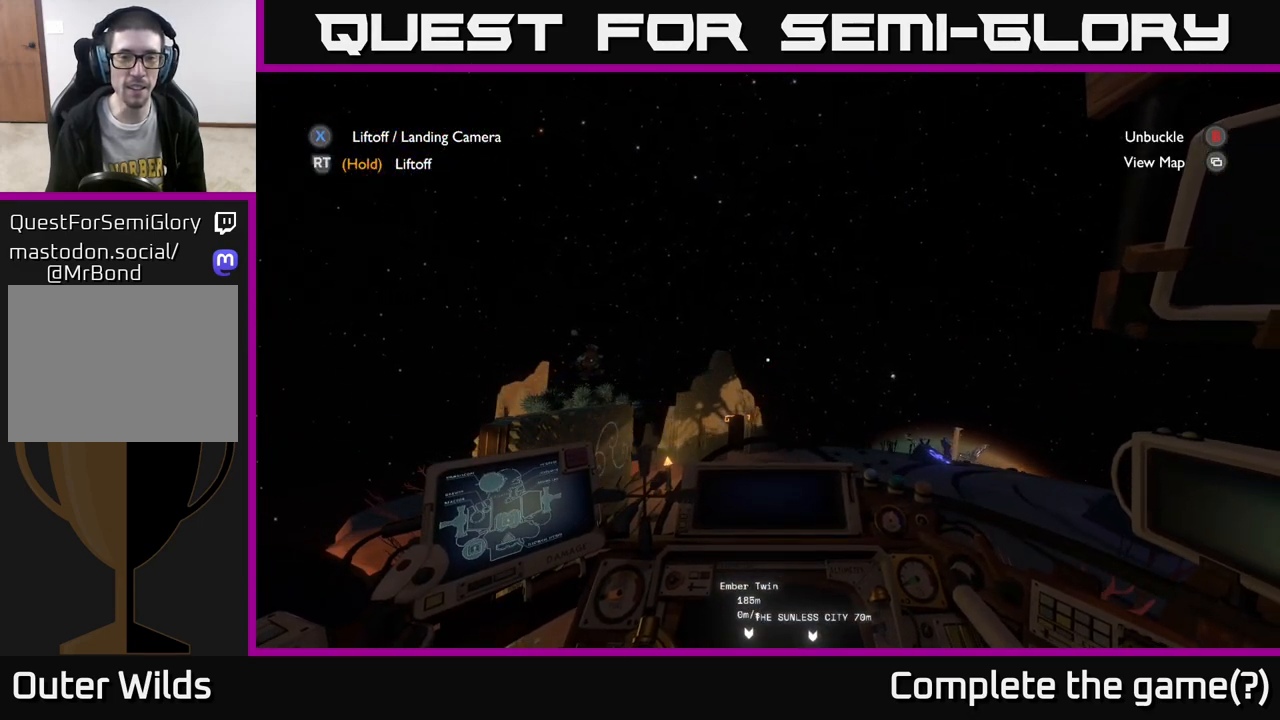
{"buttons": [], "left_stick": "center", "right_stick": "center", "events": [[50, "Y", "up"]]}
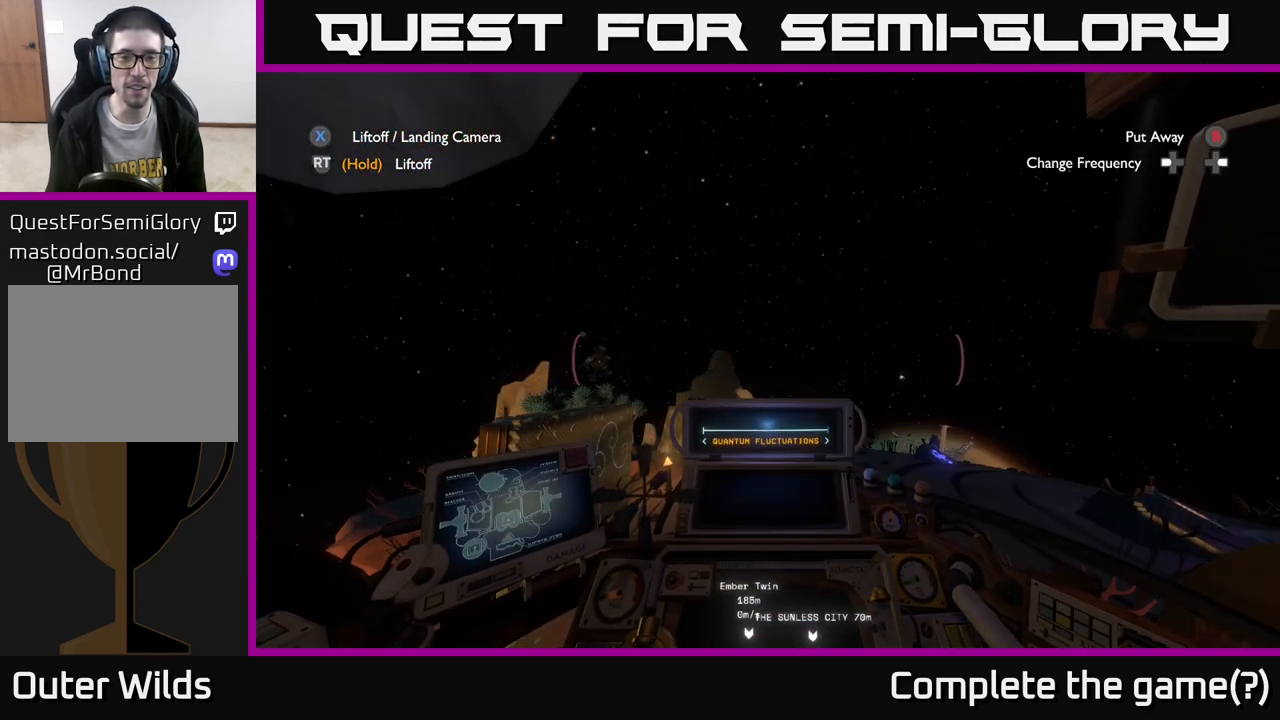
{"buttons": [], "left_stick": "center", "right_stick": "center", "events": []}
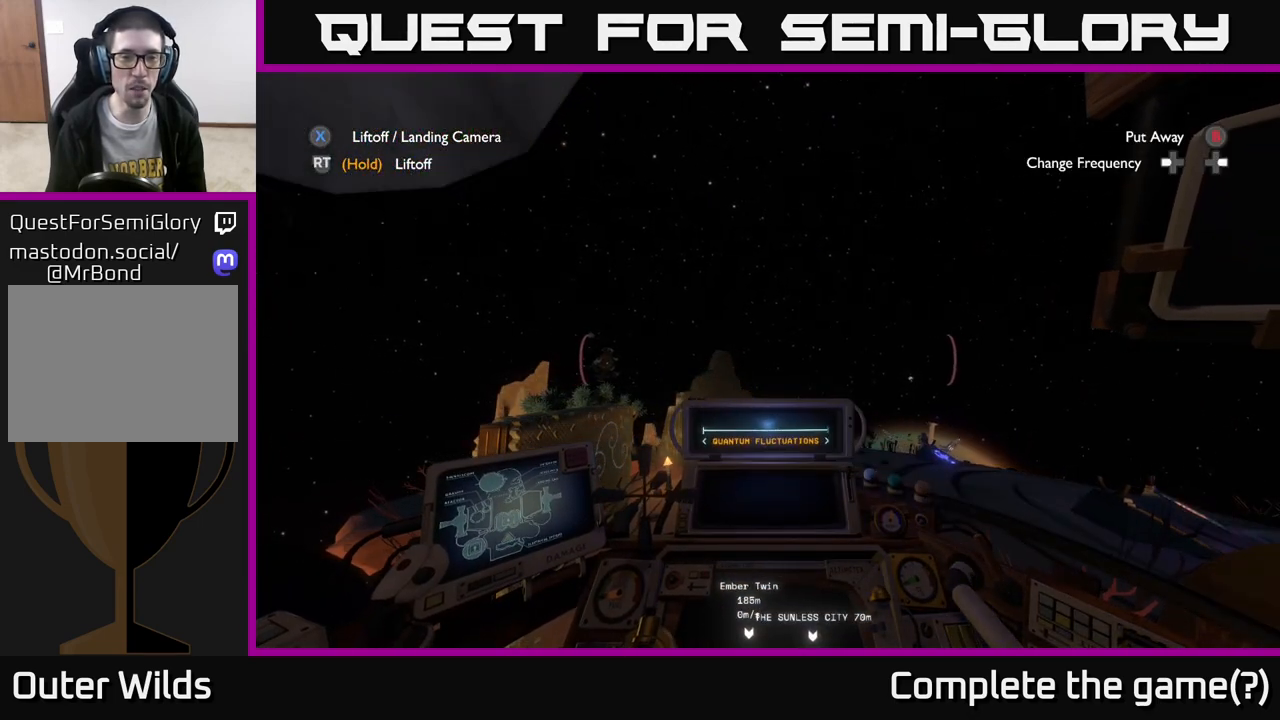
{"buttons": ["R2"], "left_stick": "center", "right_stick": "center", "events": [[67, "R2", "down"]]}
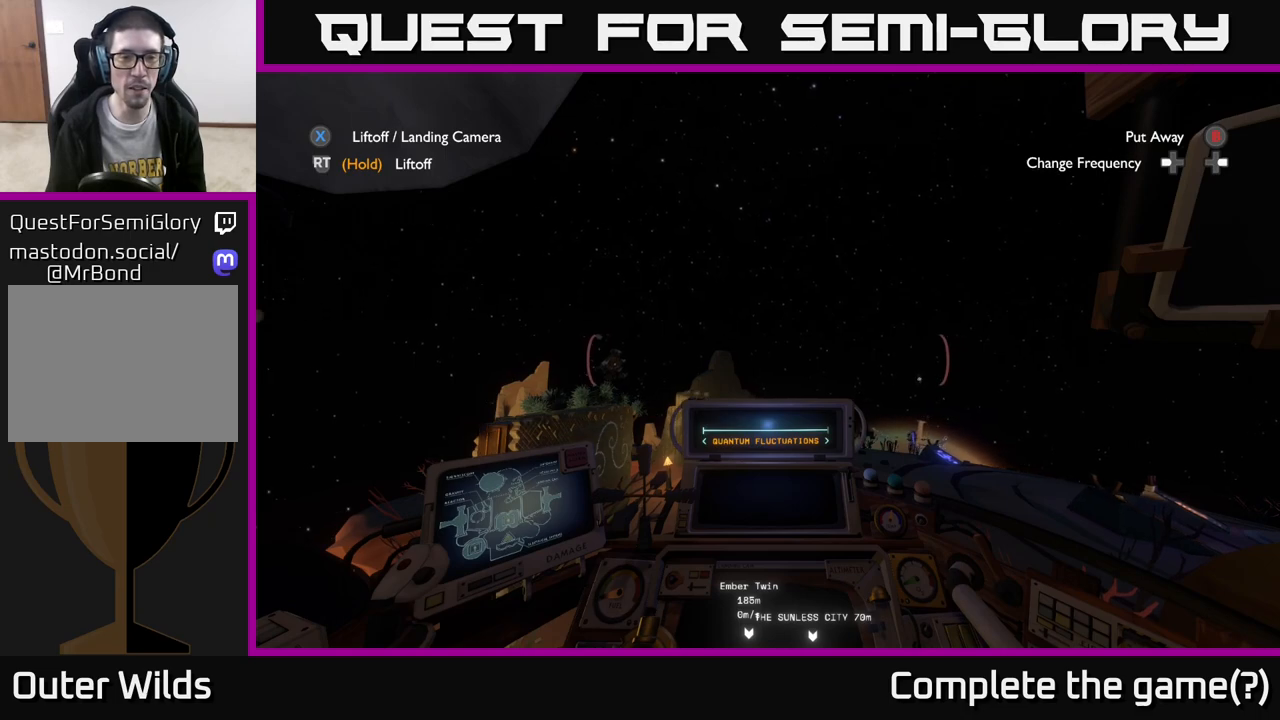
{"buttons": ["R2"], "left_stick": "center", "right_stick": "center", "events": []}
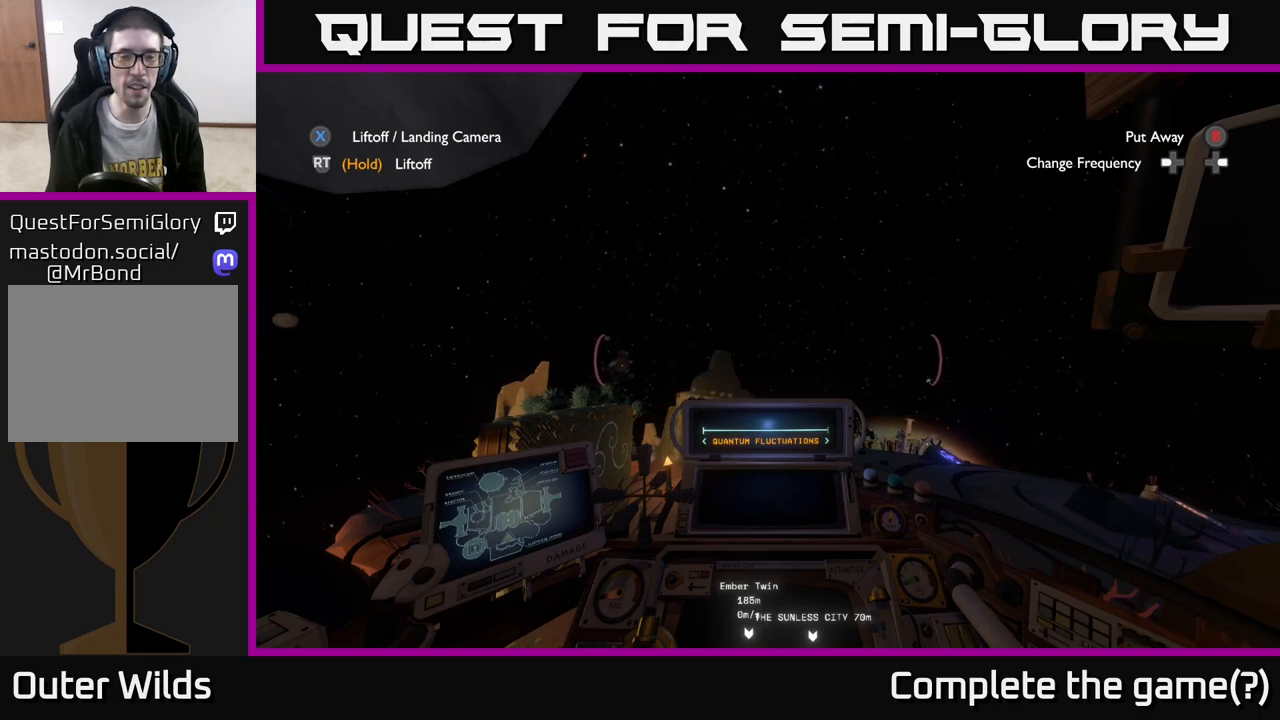
{"buttons": ["R2"], "left_stick": "center", "right_stick": "center", "events": []}
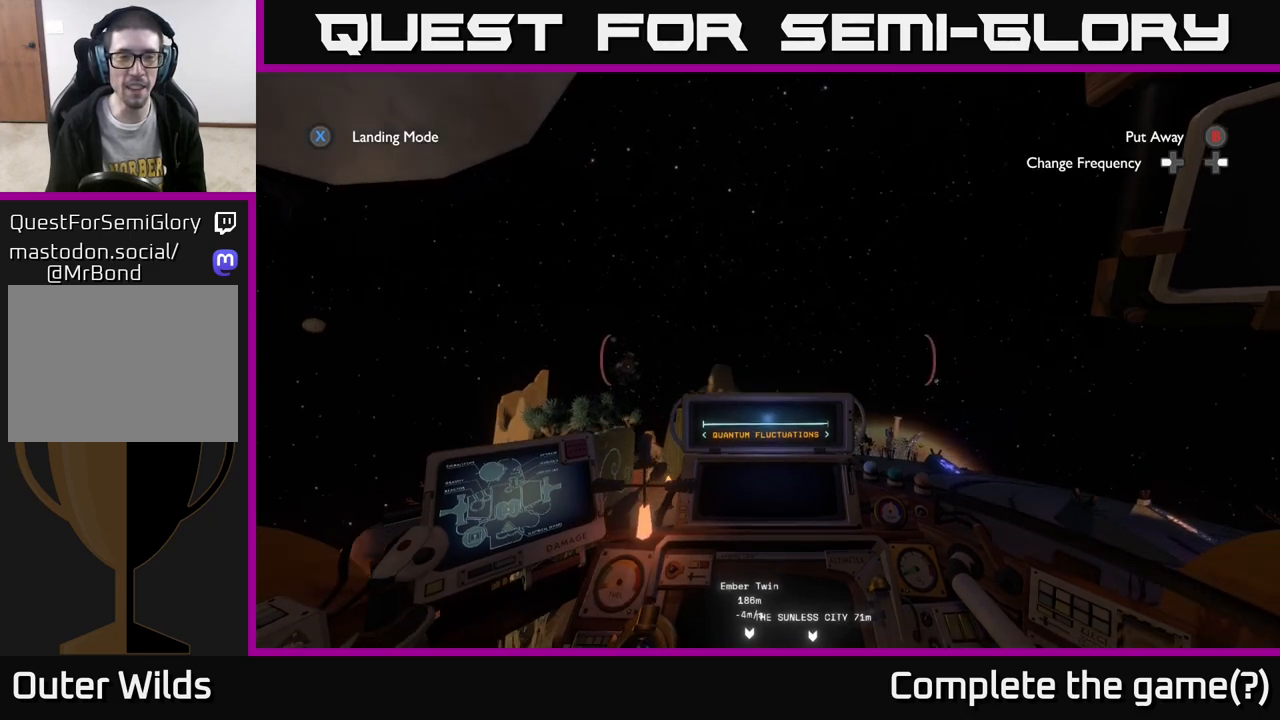
{"buttons": ["R2"], "left_stick": "center", "right_stick": "center", "events": []}
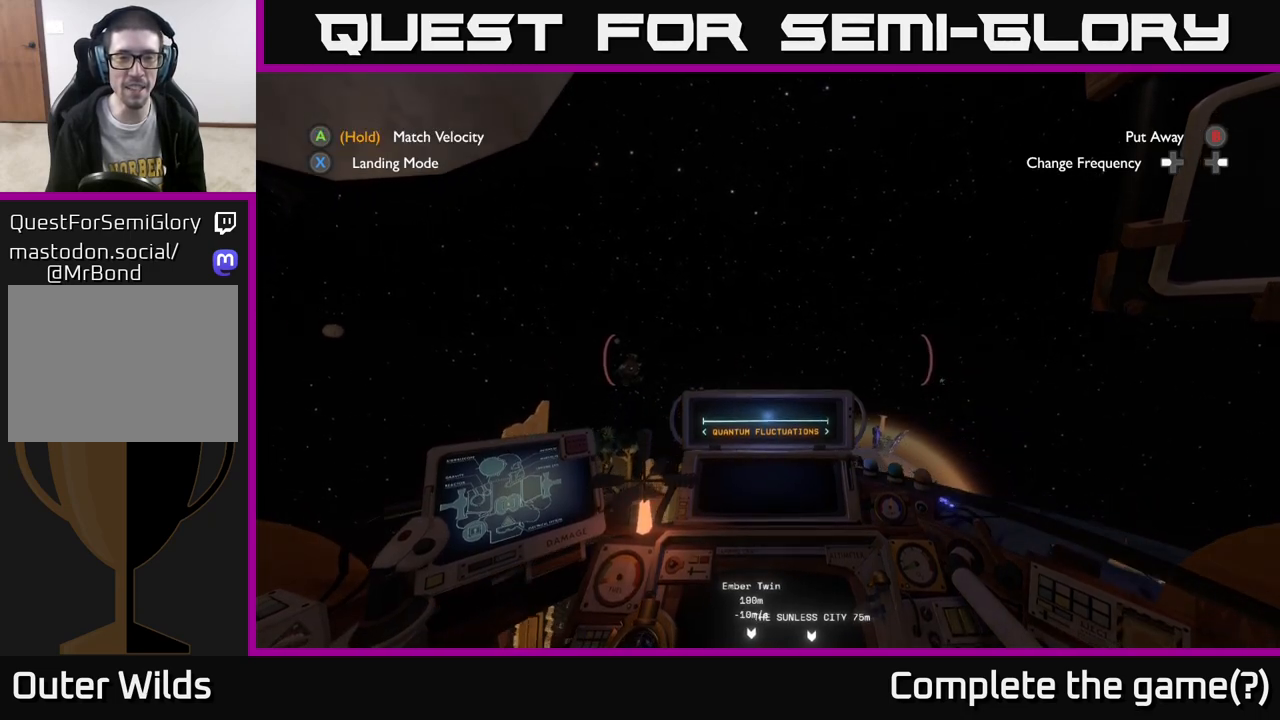
{"buttons": ["R2"], "left_stick": "center", "right_stick": "center", "events": []}
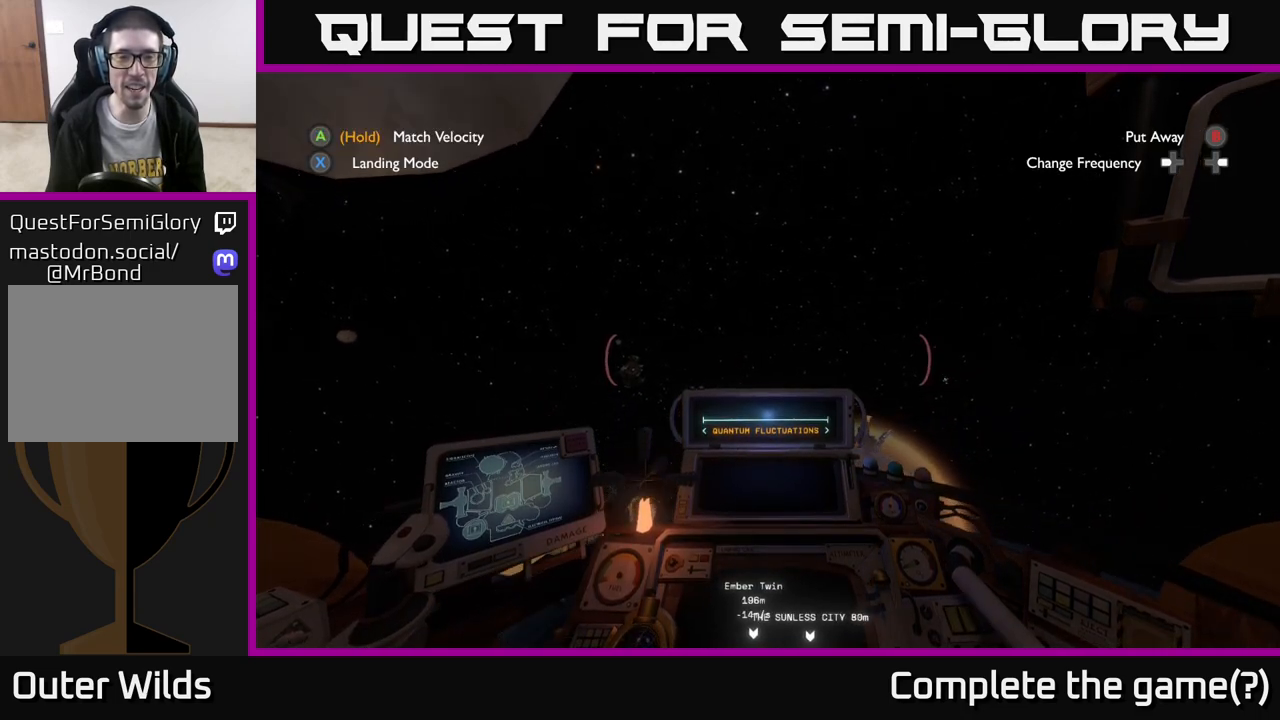
{"buttons": ["R2"], "left_stick": "up-left", "right_stick": "center", "events": [[17, "left_stick", "up-left"], [200, "right_stick", "down-left"], [433, "right_stick", "center"]]}
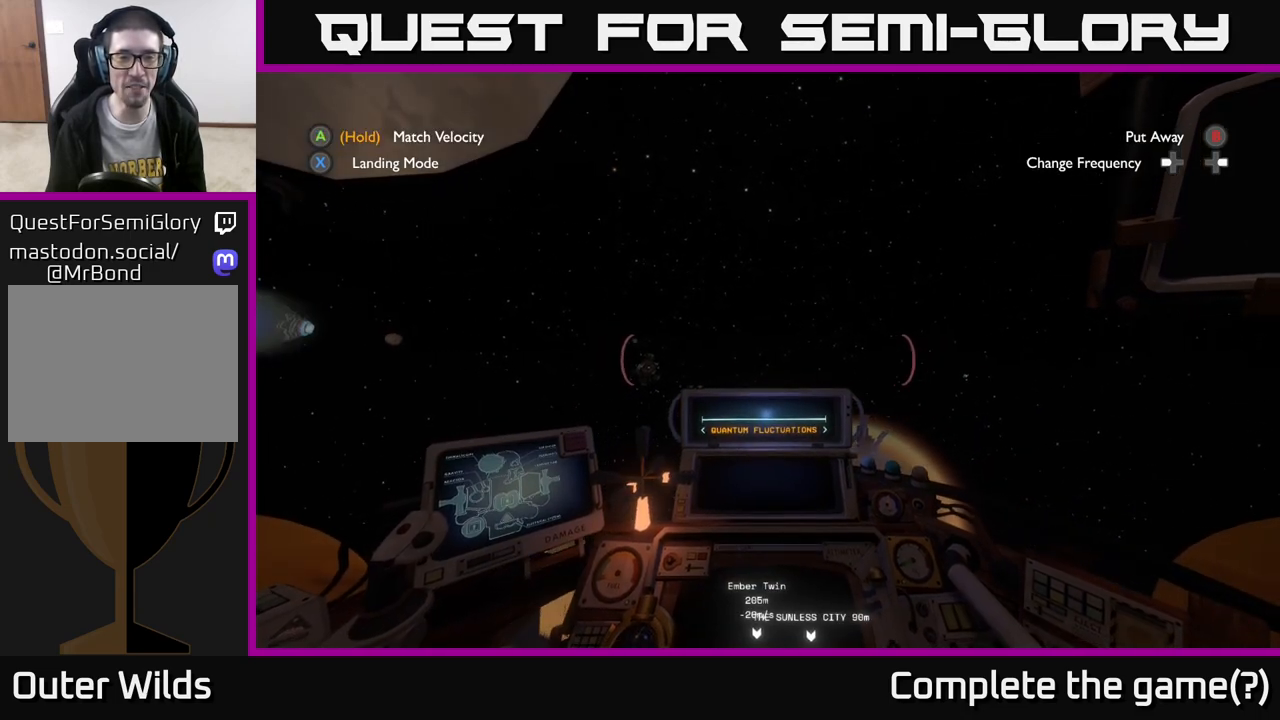
{"buttons": ["R2"], "left_stick": "up", "right_stick": "center", "events": [[200, "right_stick", "left"], [383, "left_stick", "up"], [483, "right_stick", "center"]]}
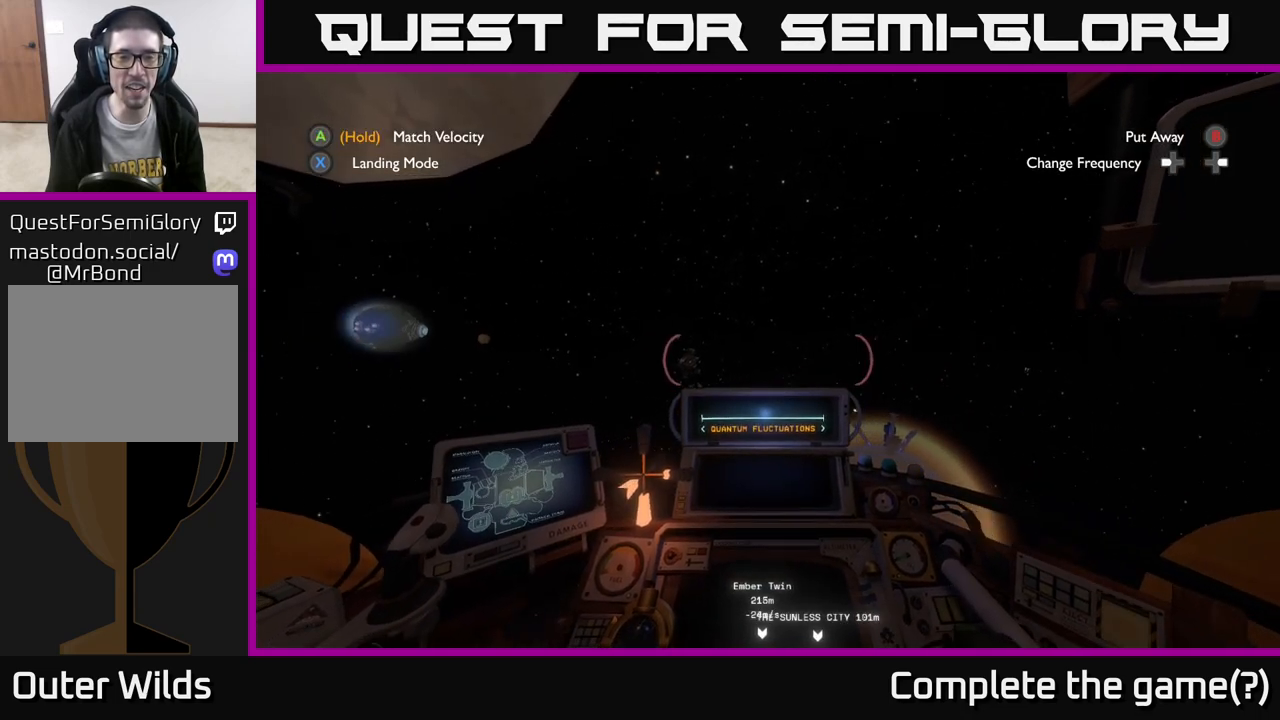
{"buttons": ["R2"], "left_stick": "up", "right_stick": "center", "events": []}
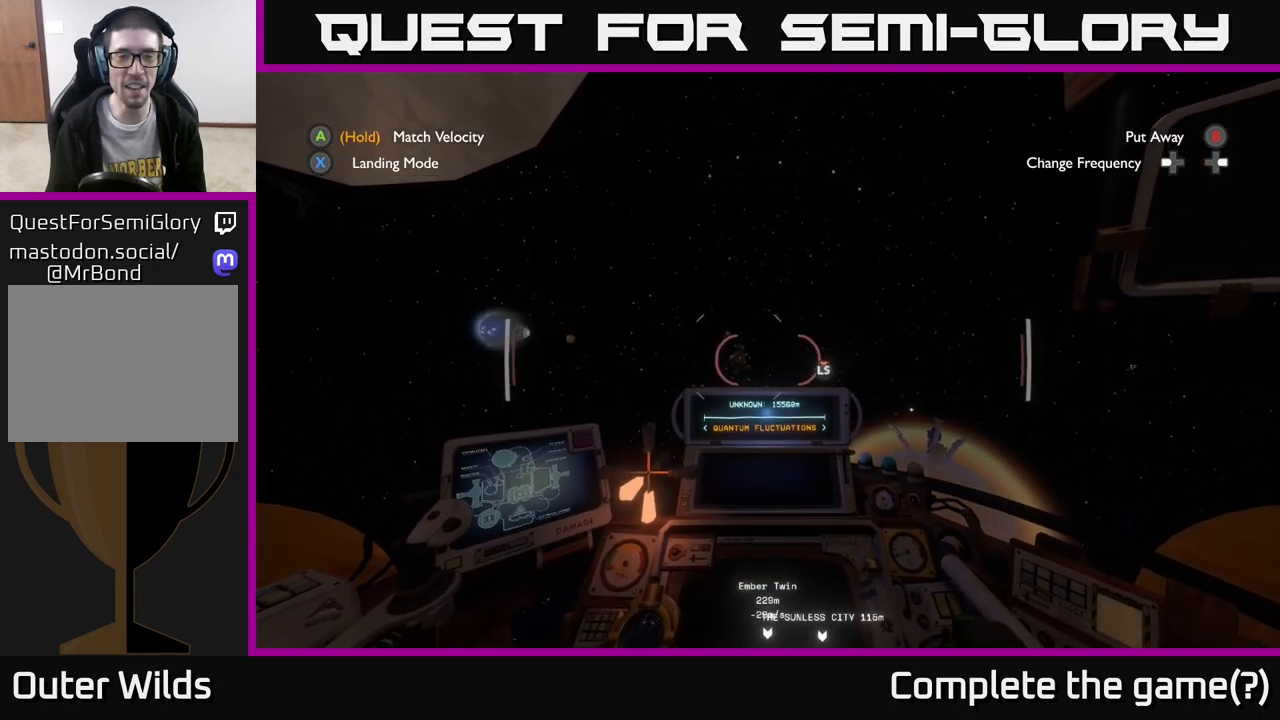
{"buttons": ["R2"], "left_stick": "up-right", "right_stick": "center", "events": [[367, "left_stick", "up-right"]]}
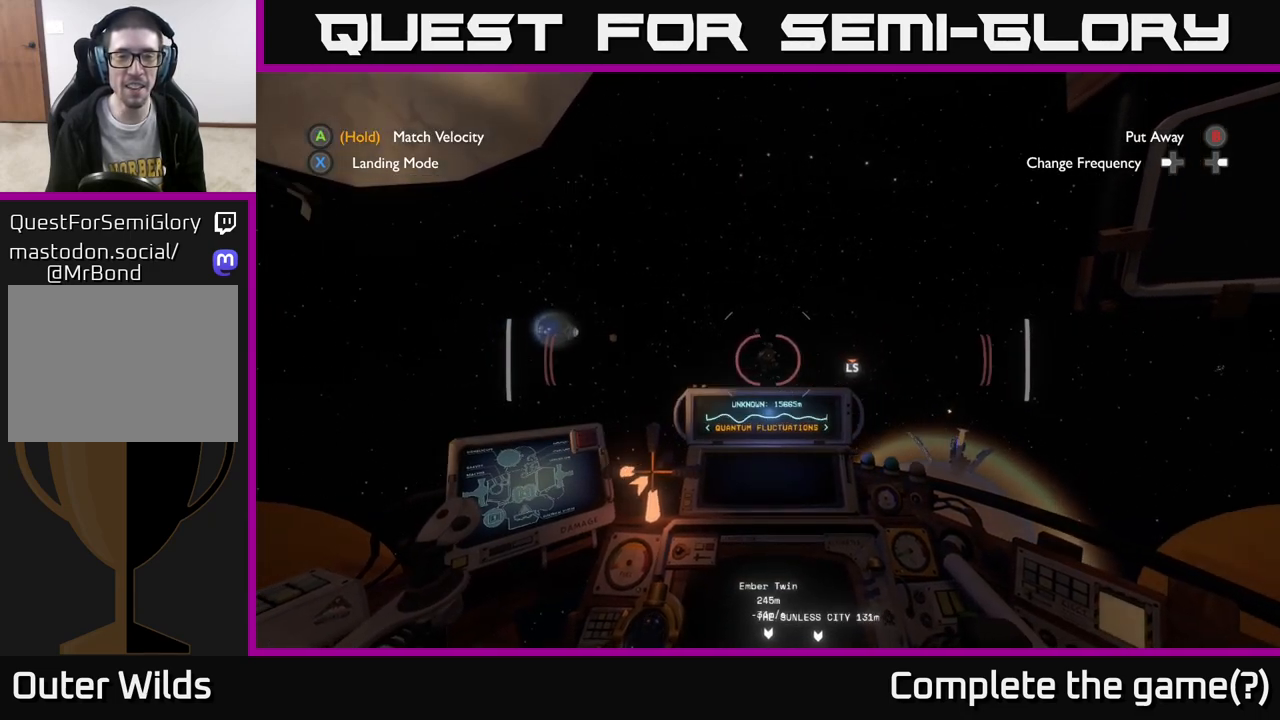
{"buttons": ["R2"], "left_stick": "up", "right_stick": "up-right", "events": [[100, "left_stick", "up"], [267, "right_stick", "right"], [383, "right_stick", "up-right"]]}
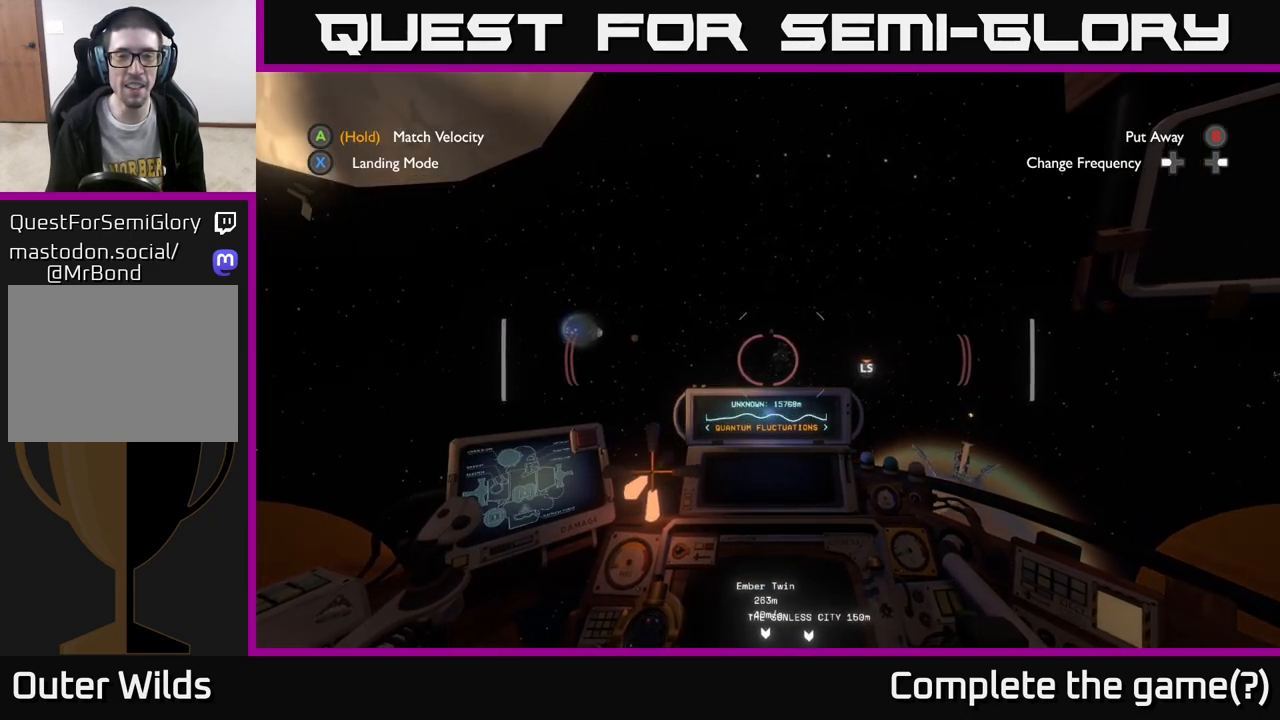
{"buttons": ["R2"], "left_stick": "up", "right_stick": "center", "events": [[67, "right_stick", "center"]]}
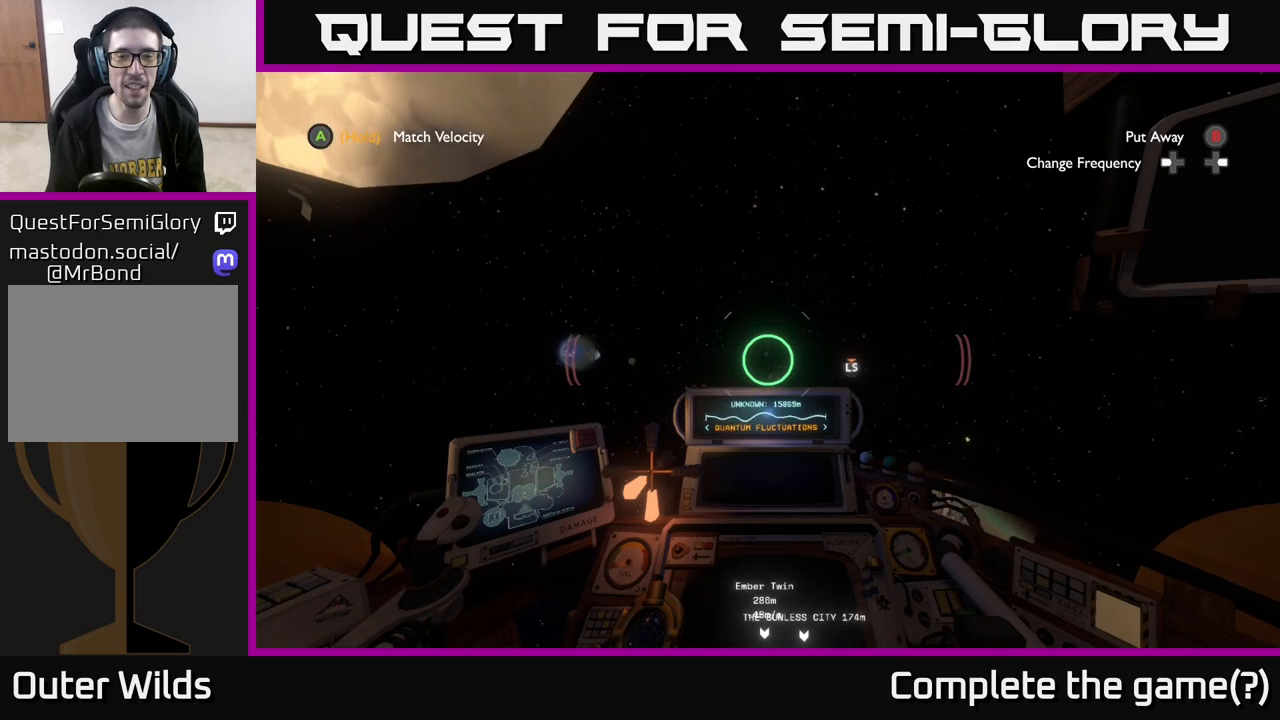
{"buttons": ["R2"], "left_stick": "up", "right_stick": "center", "events": [[133, "left_stick", "up-left"], [350, "left_stick", "up"]]}
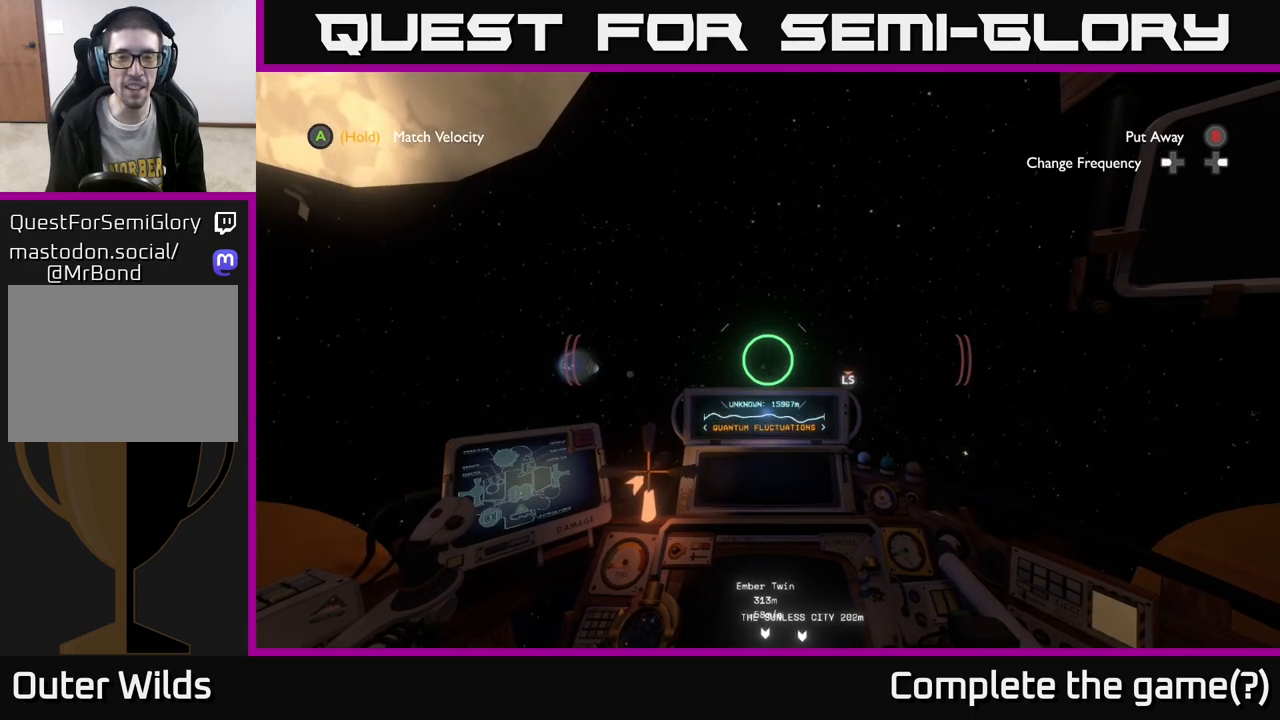
{"buttons": ["R2"], "left_stick": "up", "right_stick": "center", "events": [[200, "right_stick", "down"], [317, "right_stick", "center"]]}
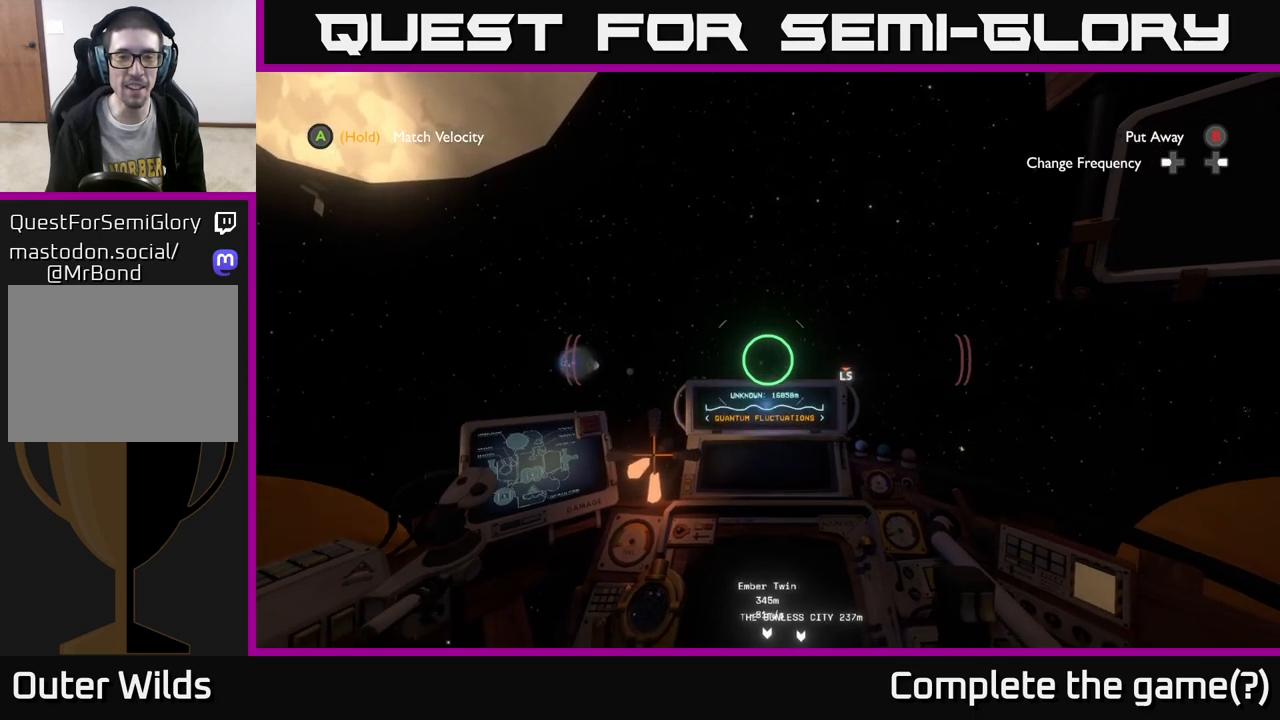
{"buttons": ["R2"], "left_stick": "up-left", "right_stick": "center", "events": [[83, "right_stick", "up"], [167, "right_stick", "center"], [500, "left_stick", "up-left"]]}
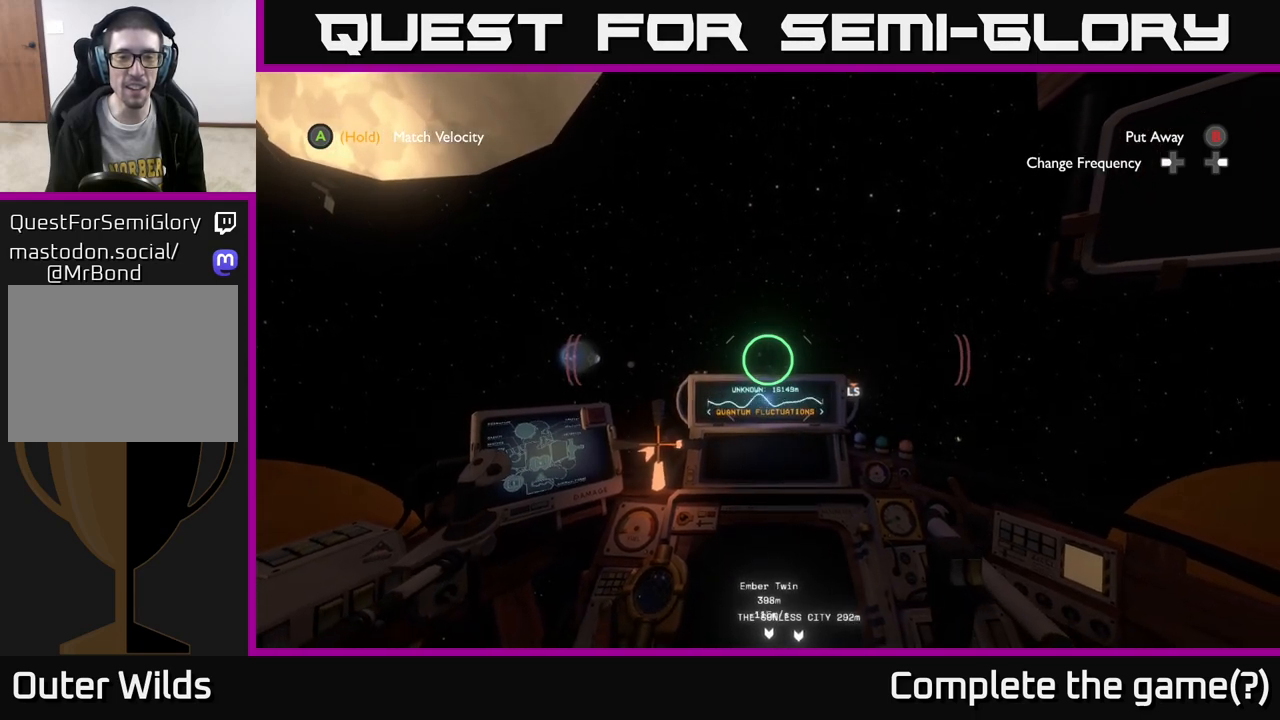
{"buttons": ["R2"], "left_stick": "up-left", "right_stick": "center", "events": [[50, "right_stick", "up-left"], [117, "right_stick", "center"]]}
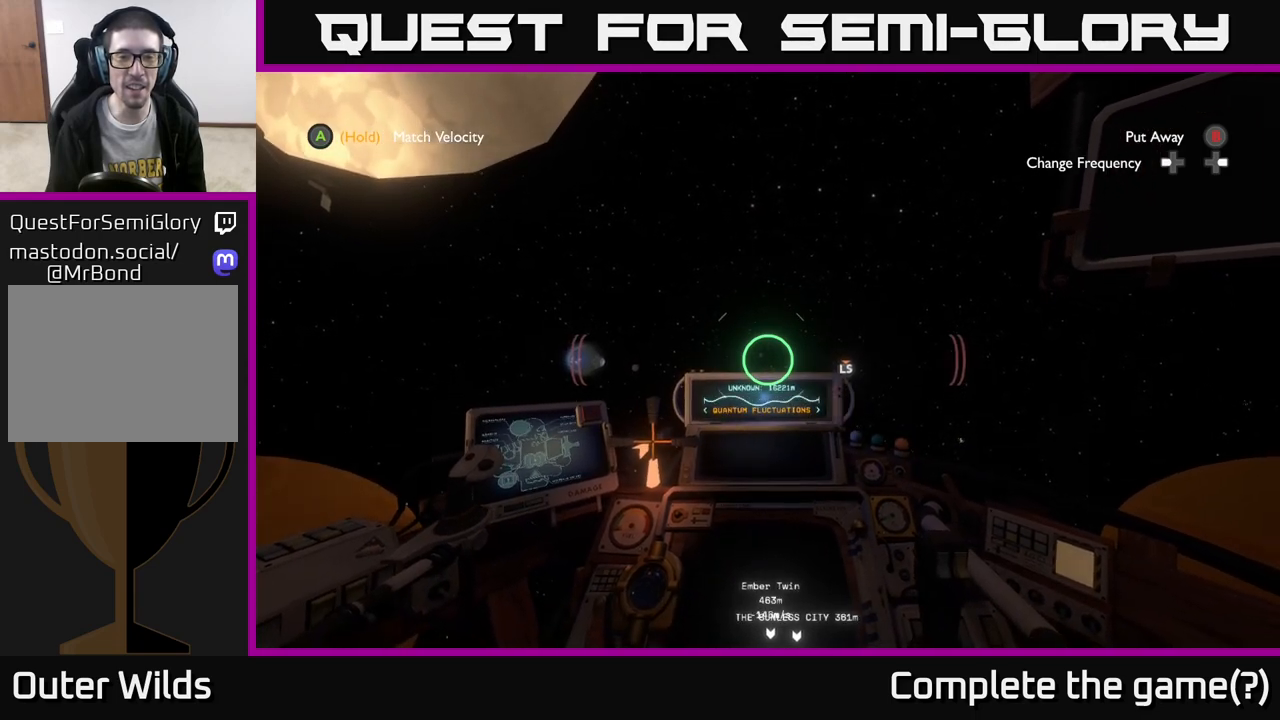
{"buttons": ["R2"], "left_stick": "up", "right_stick": "center", "events": [[250, "R3", "down"], [367, "R3", "up"], [450, "left_stick", "up"]]}
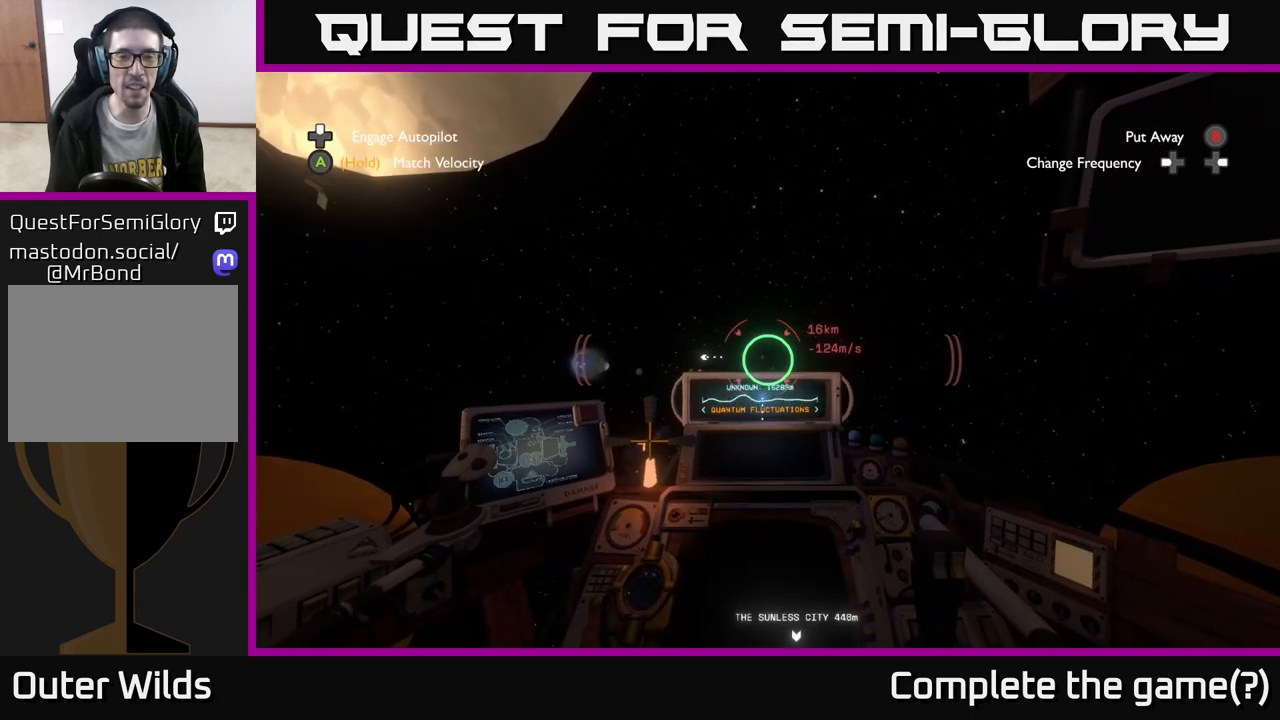
{"buttons": [], "left_stick": "center", "right_stick": "center", "events": [[400, "R2", "up"], [400, "left_stick", "center"]]}
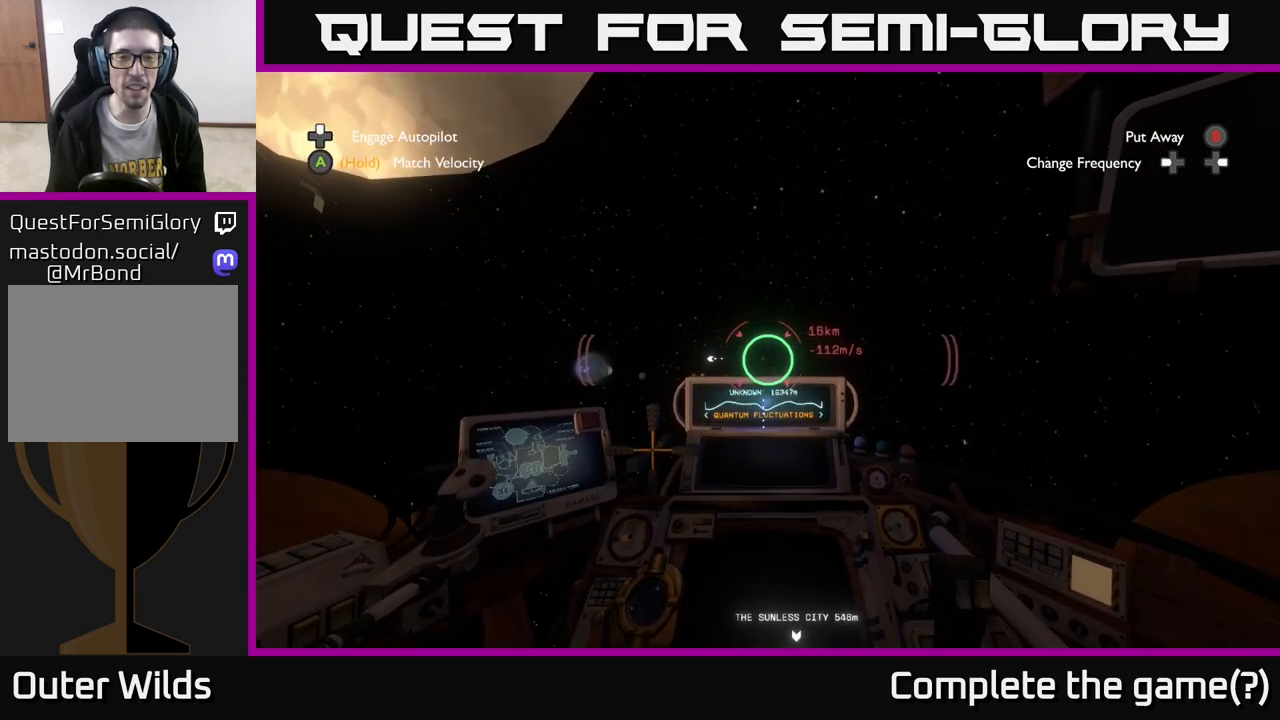
{"buttons": [], "left_stick": "center", "right_stick": "center", "events": [[100, "DPAD_UP", "down"], [183, "DPAD_UP", "up"]]}